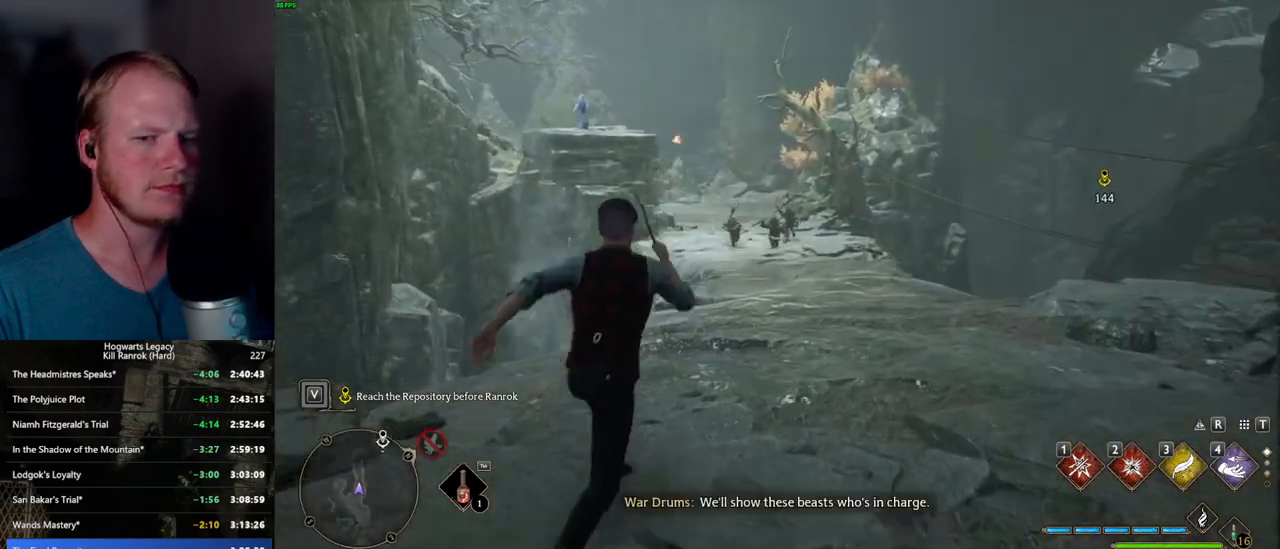
Gameplay with keyboard and mouse; each line is a JSON object with the keys and mouse buttons held at the frame after it. "events" lists presses ("down") and releases ("up") of ".", "/", "0", "1", "2", "3", "4", "5", "6", "7", "8", "9", "a", "alt_l", "alt_r", "b", "backslash", "backspace", "c", "caps_lock", "comma", "ctrl_l", "ctrl_r", "d", "e", "equals", "escape", "f", "f1", "f10", "f11", "f12", "f2", "f3", "f4", "f5", "f6", "f7", "f8", "f9", "g", "h", "i", "j", "k", "l", "lbracket", "m", "minus", "n", "o", "p", "q", "quote", "r", "rbracket", "return", "s", "semicolon", "shift_l", "shift_r", "space", "super_l", "super_r", "t", "tab", "tilde", "u", "v", "w", "x", "y", "z", "mouse_left", "mouse_wheel", "mouse_right", "mouse_mb4" and "mouse_mb5" between this image and that frame as [ms after this image, input, new state], when the widget could be followed in between. "mouse_left", "mouse_wheel", "mouse_right", "mouse_mb4", "mouse_mb5" = the "left", "wheel", "right", "mb4", "mb5" buttons of the "mouse" list. No other keys are recorded. "wheel" means that the mouse wheel is clicked or scrolled. Mouse movement is not recorded.
{"keys": ["w"], "mouse": [], "events": []}
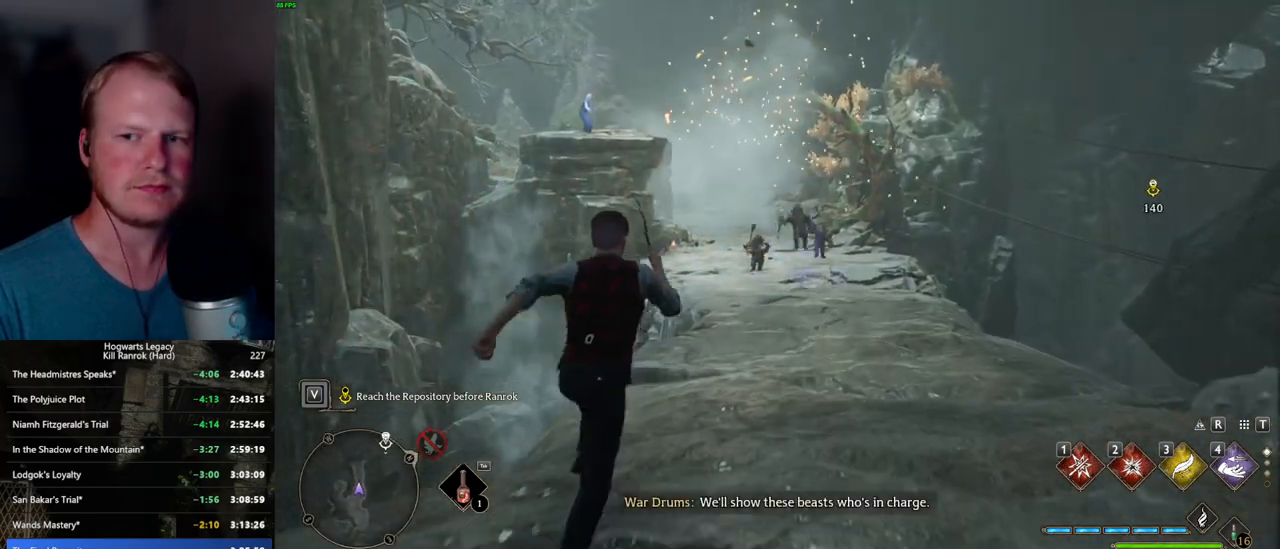
{"keys": ["w"], "mouse": [], "events": []}
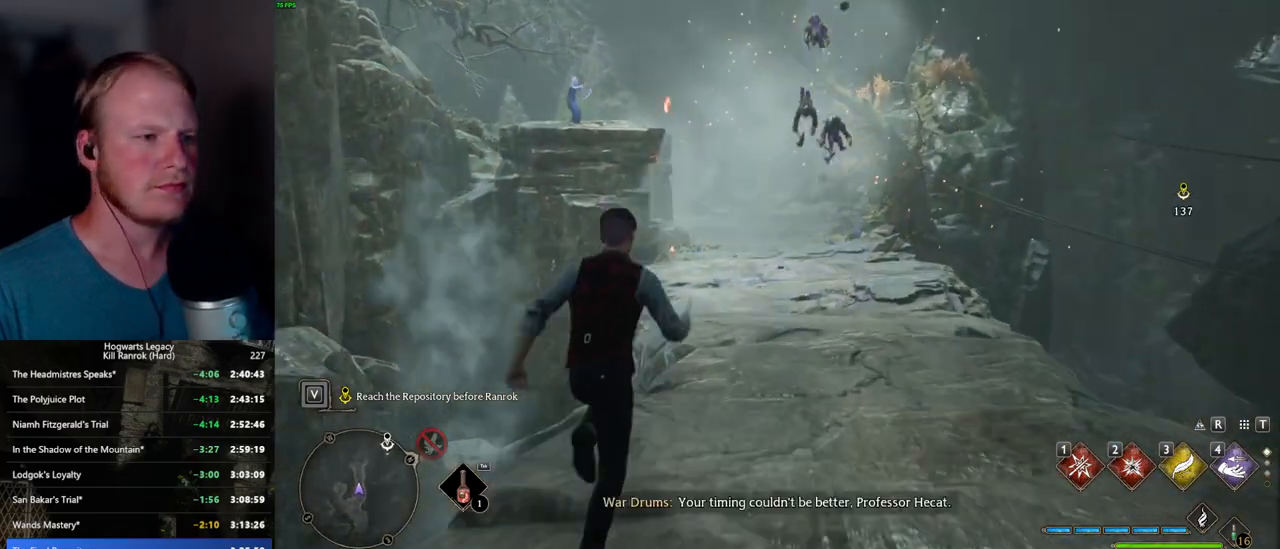
{"keys": ["w"], "mouse": [], "events": []}
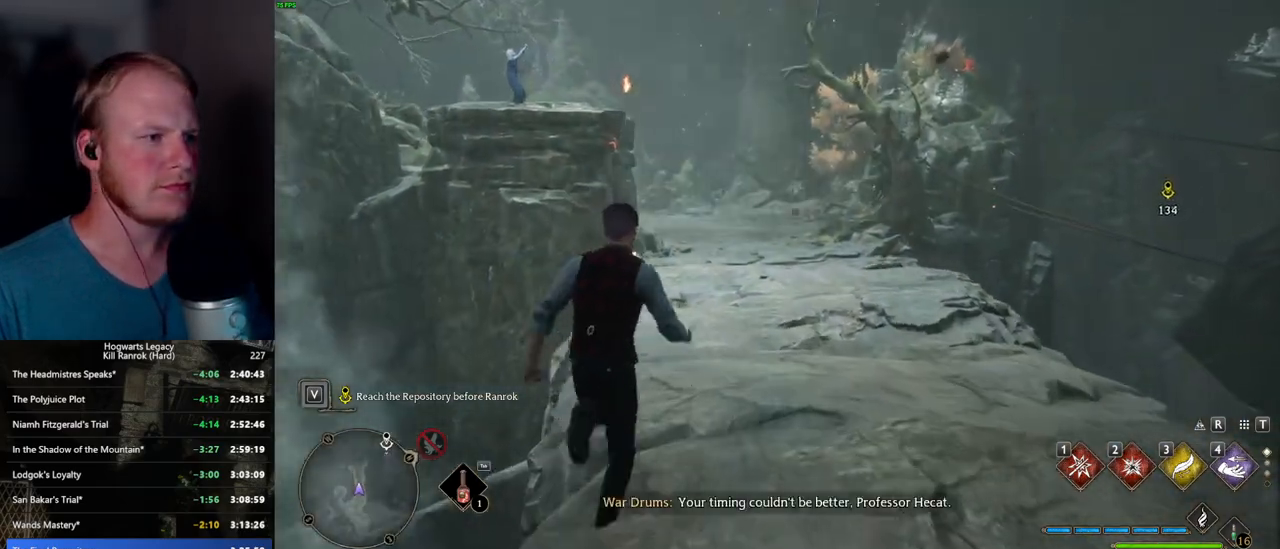
{"keys": ["w"], "mouse": [], "events": []}
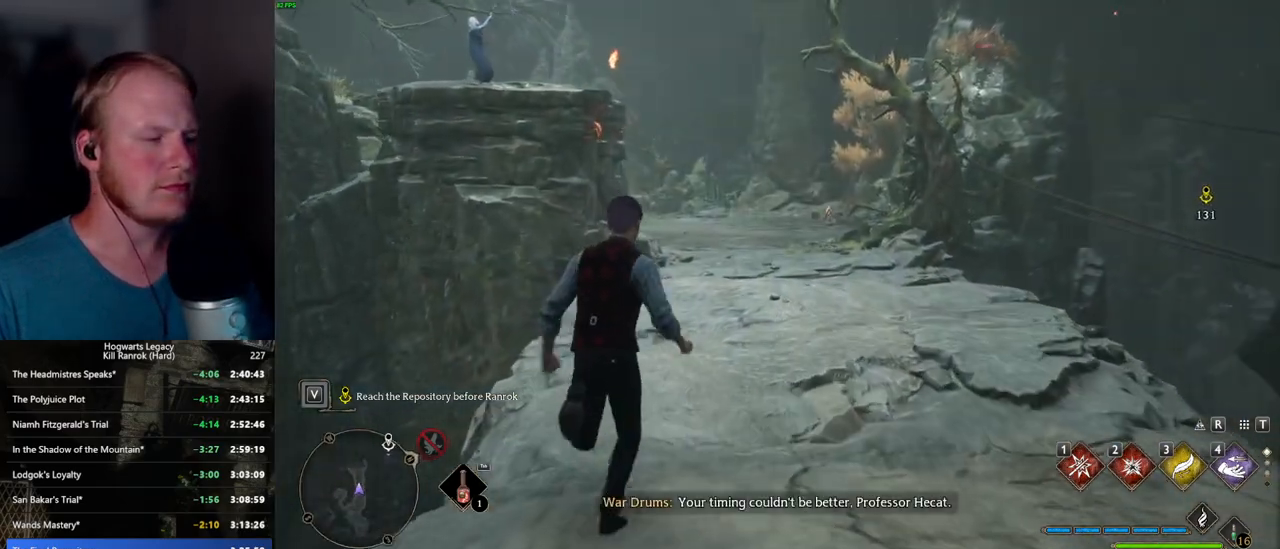
{"keys": ["w"], "mouse": [], "events": []}
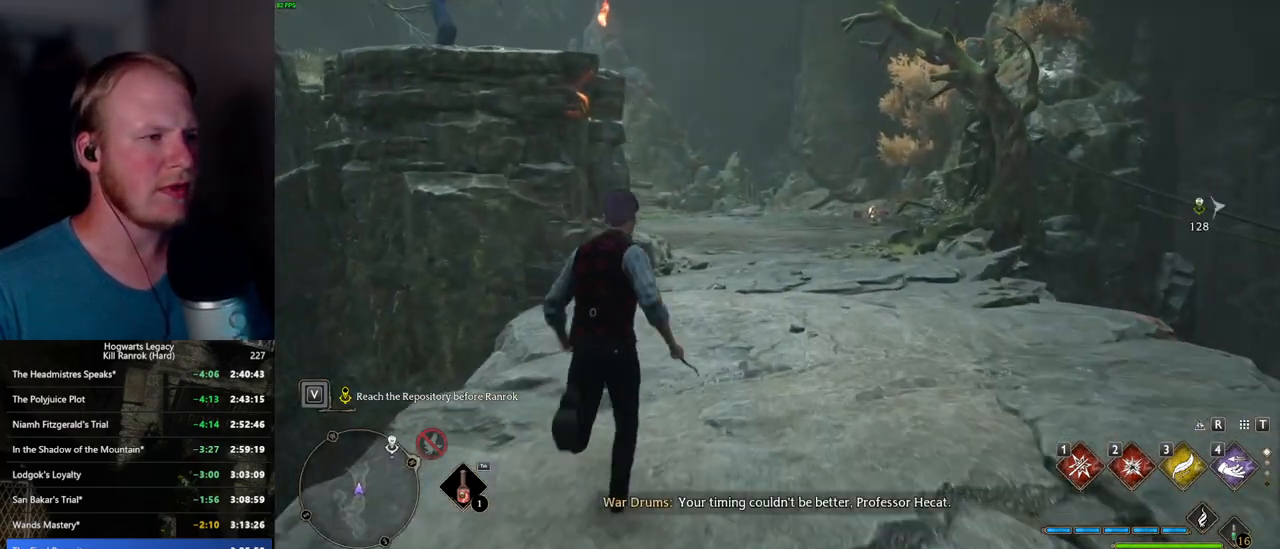
{"keys": ["w"], "mouse": [], "events": []}
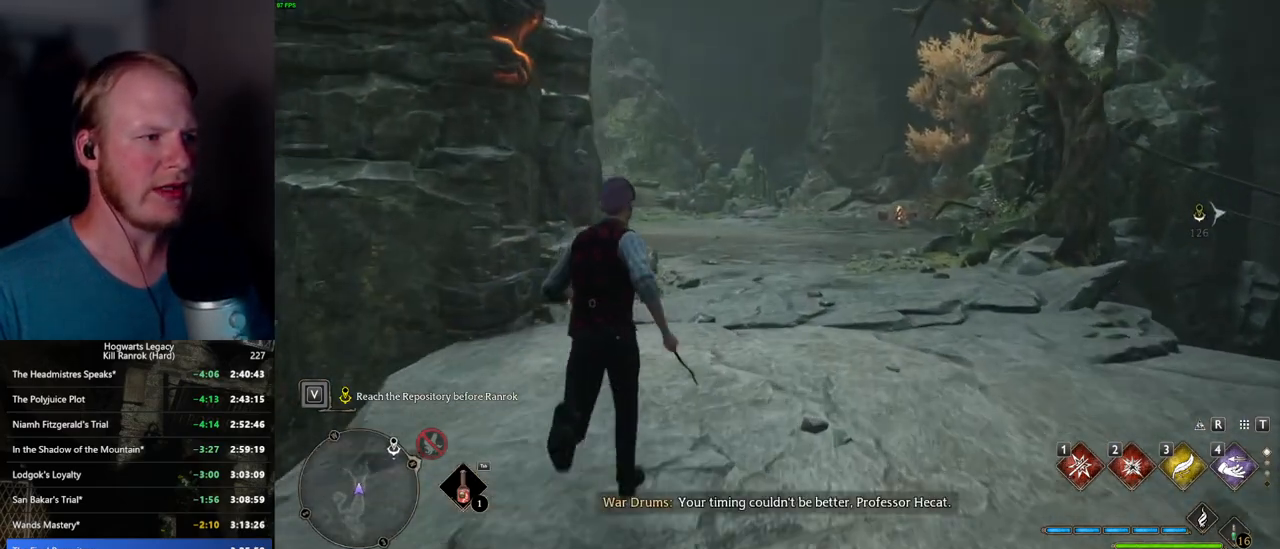
{"keys": ["w"], "mouse": [], "events": []}
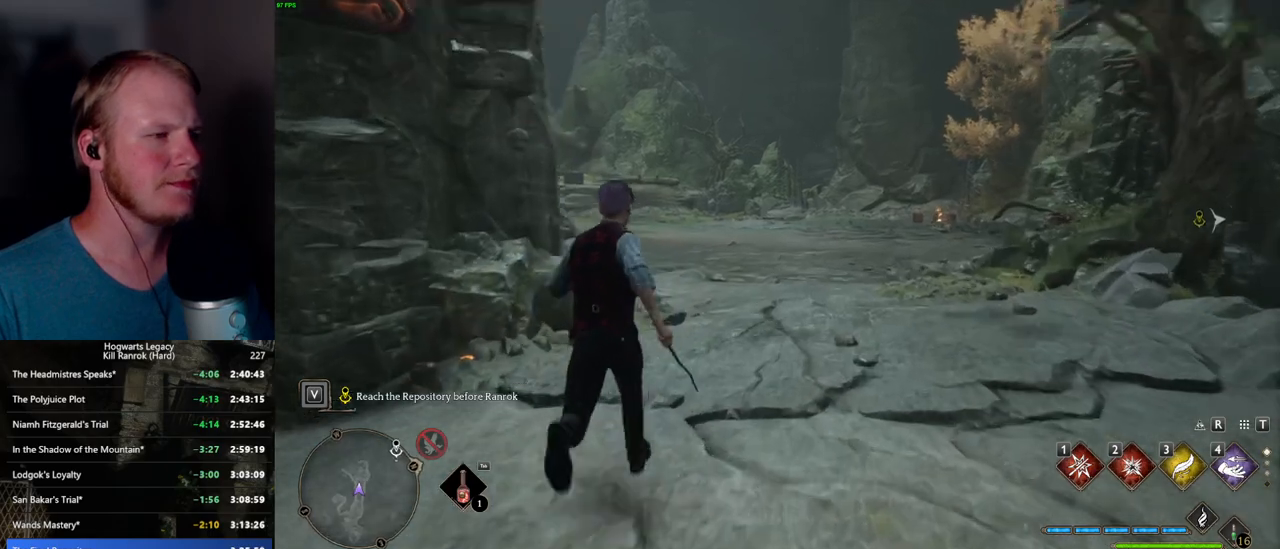
{"keys": ["w"], "mouse": [], "events": []}
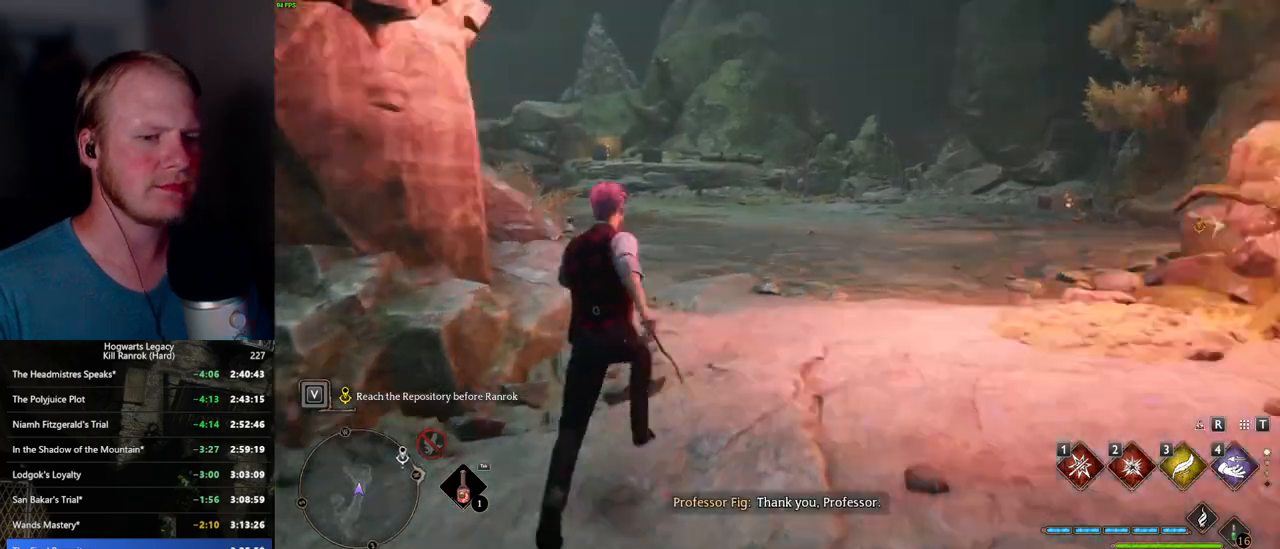
{"keys": ["w"], "mouse": [], "events": []}
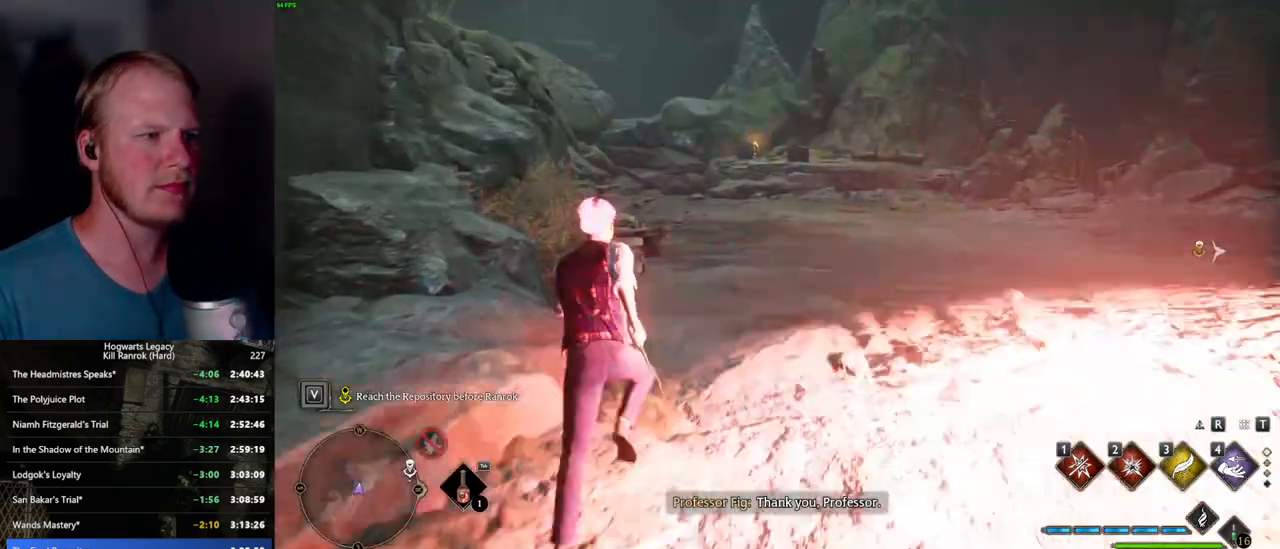
{"keys": ["w"], "mouse": [], "events": []}
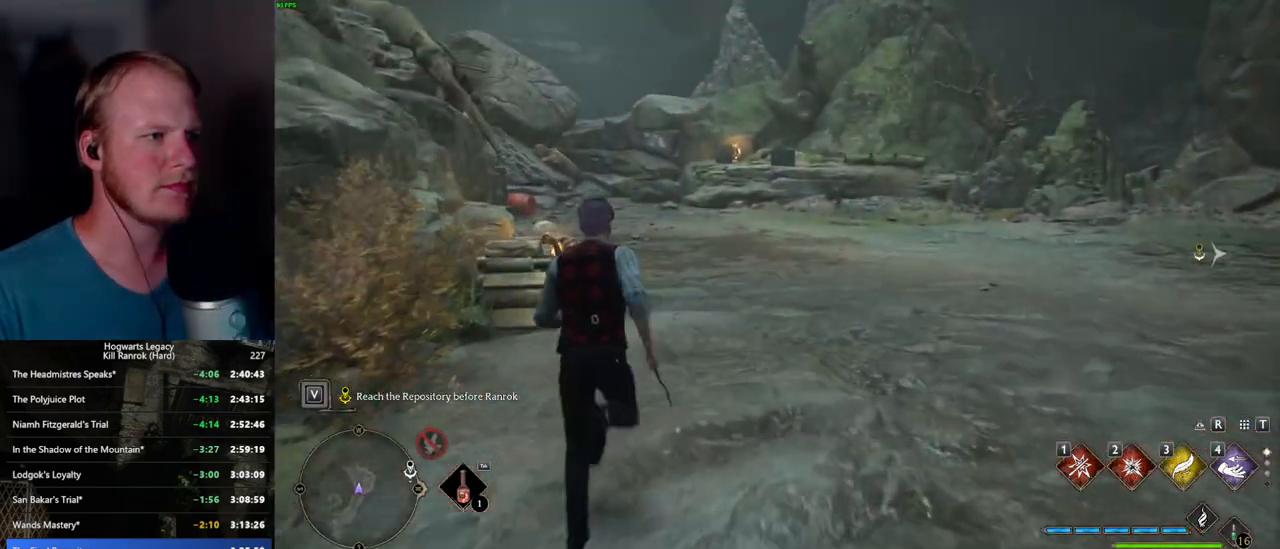
{"keys": ["a", "w"], "mouse": [], "events": [[500, "a", "down"]]}
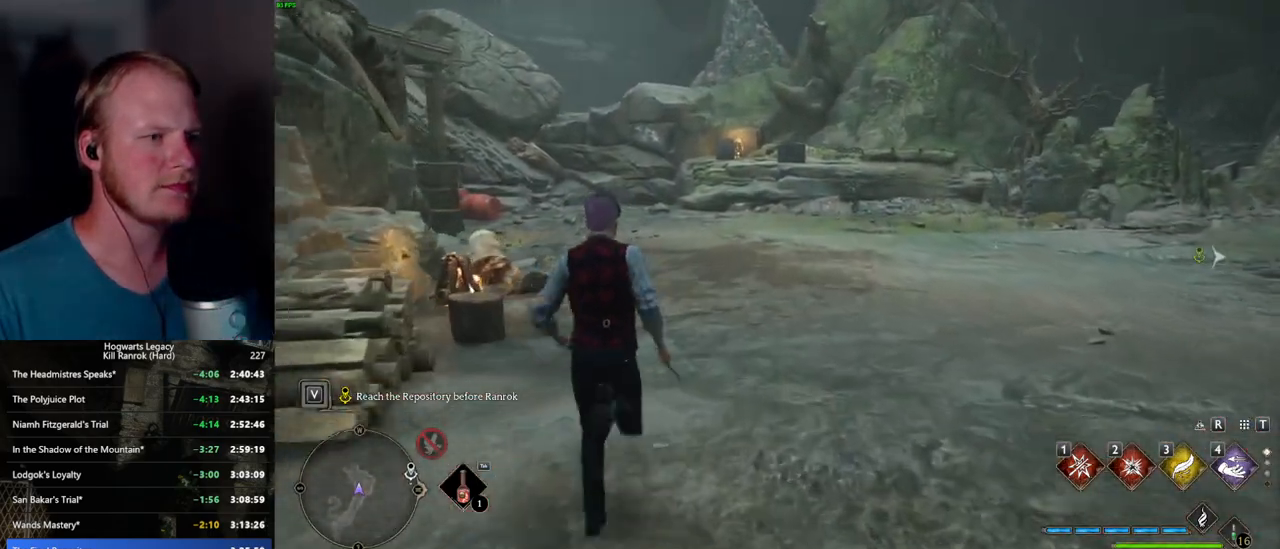
{"keys": ["d", "w"], "mouse": [], "events": [[134, "a", "up"], [217, "d", "down"]]}
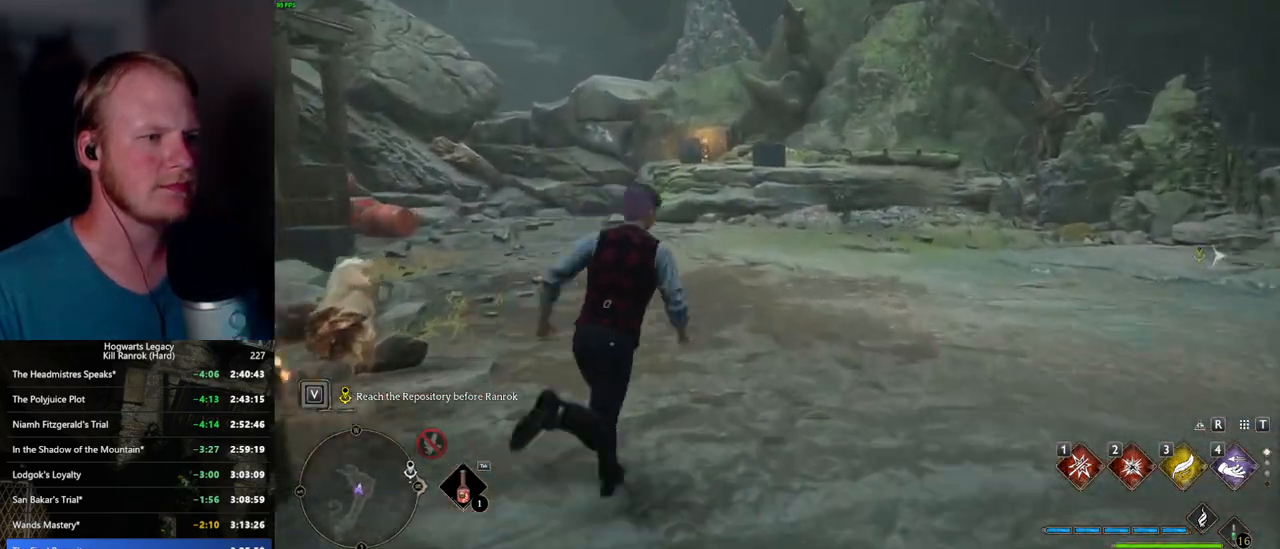
{"keys": ["d"], "mouse": [], "events": [[417, "w", "up"]]}
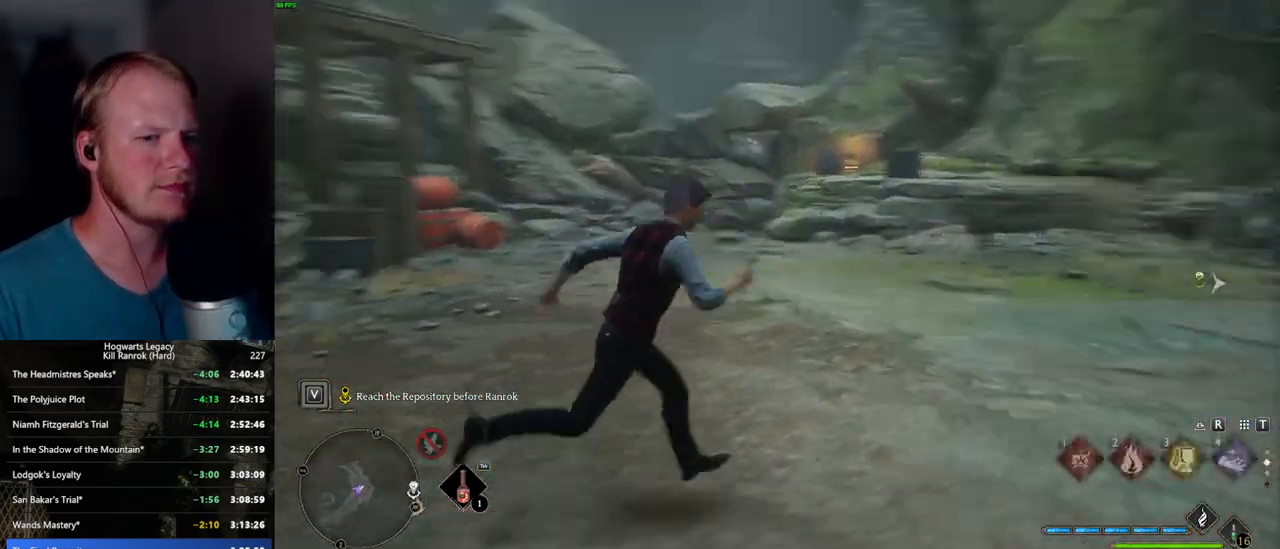
{"keys": ["d", "w"], "mouse": [], "events": [[117, "d", "up"], [417, "w", "down"], [434, "d", "down"]]}
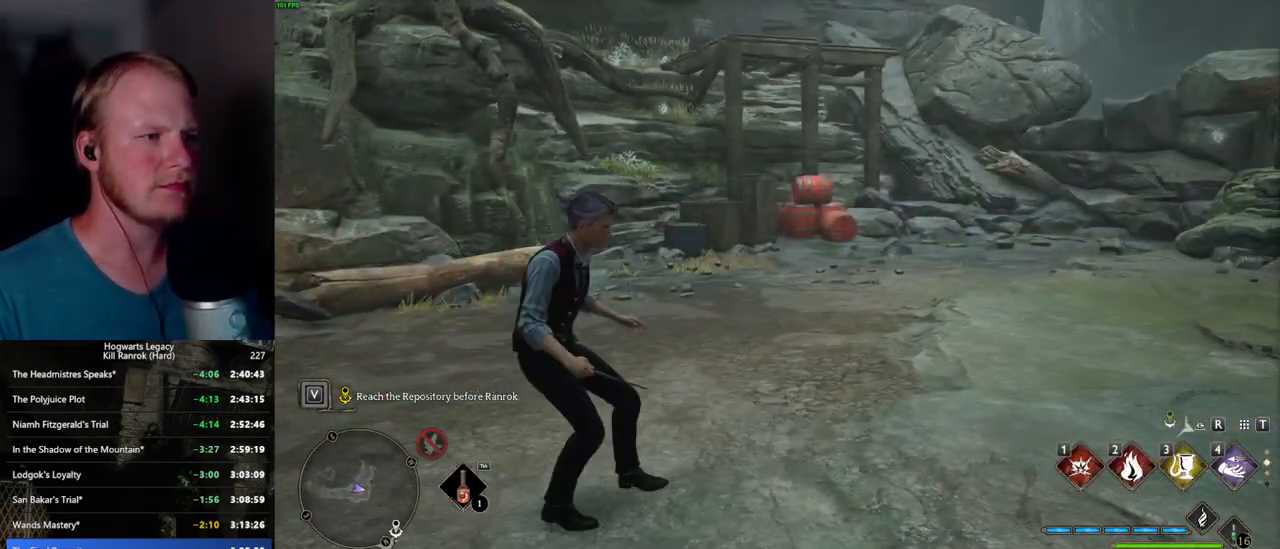
{"keys": ["d", "s"], "mouse": [], "events": [[84, "w", "up"], [300, "s", "down"]]}
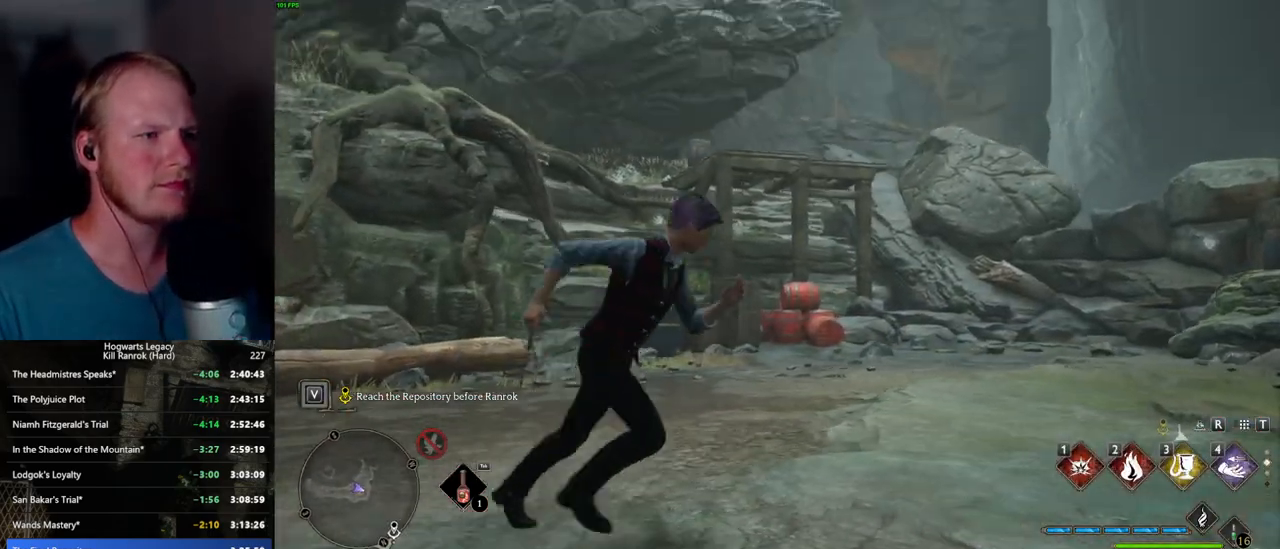
{"keys": ["d", "s"], "mouse": [], "events": []}
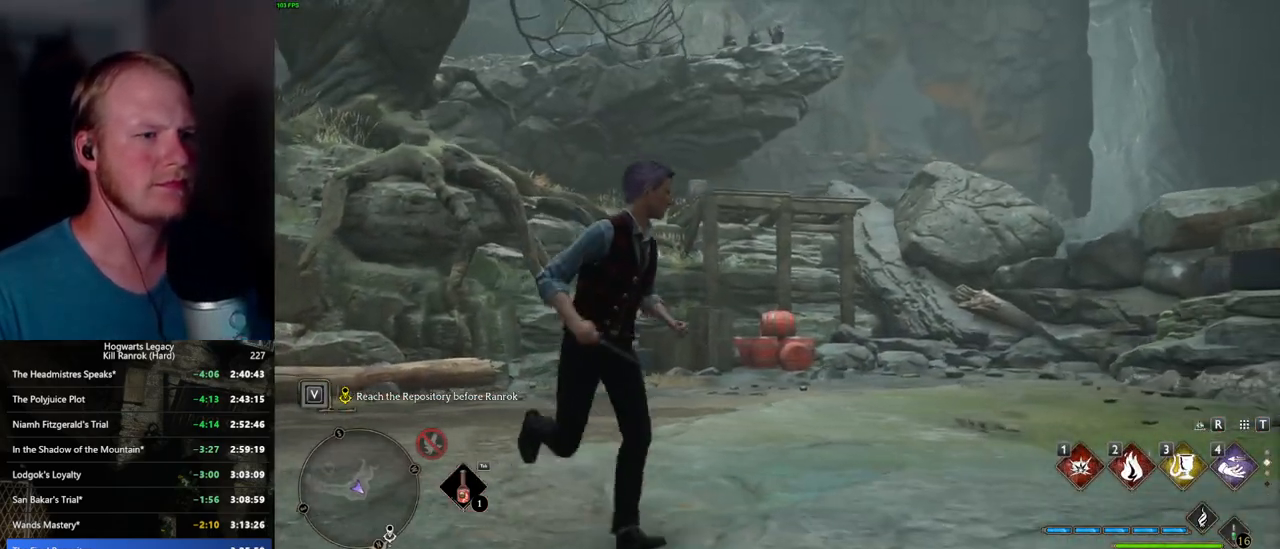
{"keys": [], "mouse": [], "events": [[184, "s", "up"], [317, "w", "down"], [450, "d", "up"], [450, "w", "up"]]}
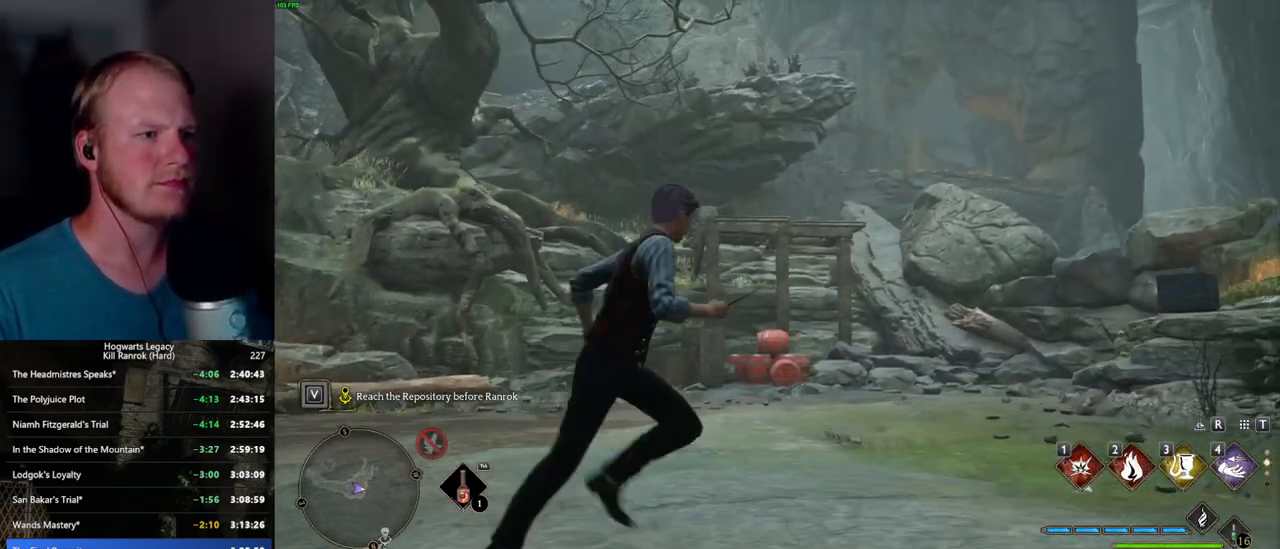
{"keys": [], "mouse": [], "events": []}
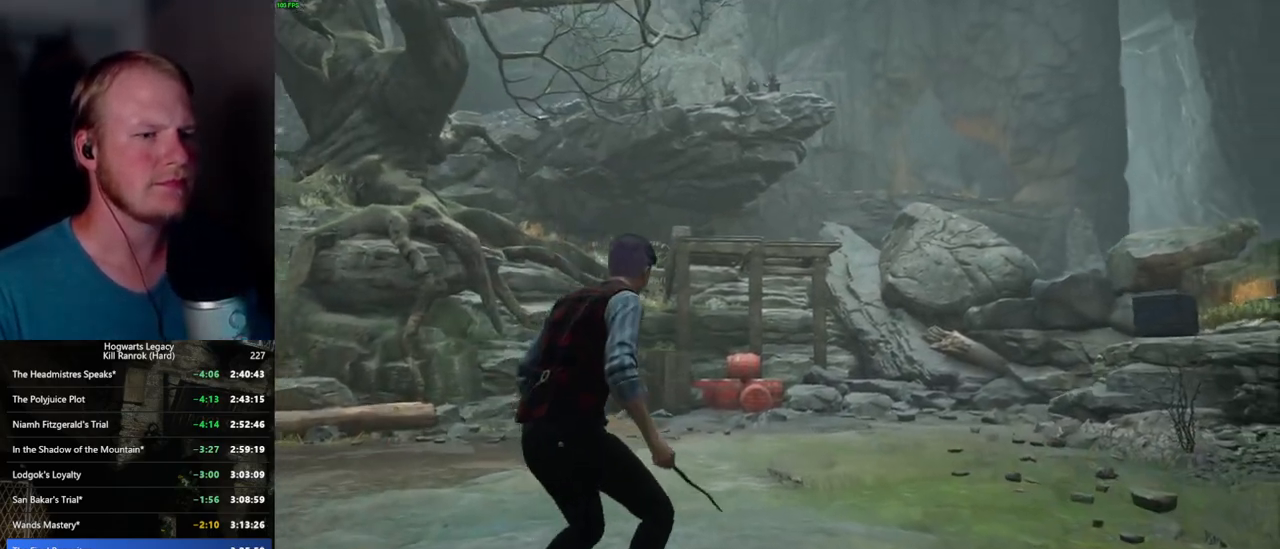
{"keys": ["s"], "mouse": [], "events": [[34, "s", "down"], [284, "s", "up"], [484, "s", "down"]]}
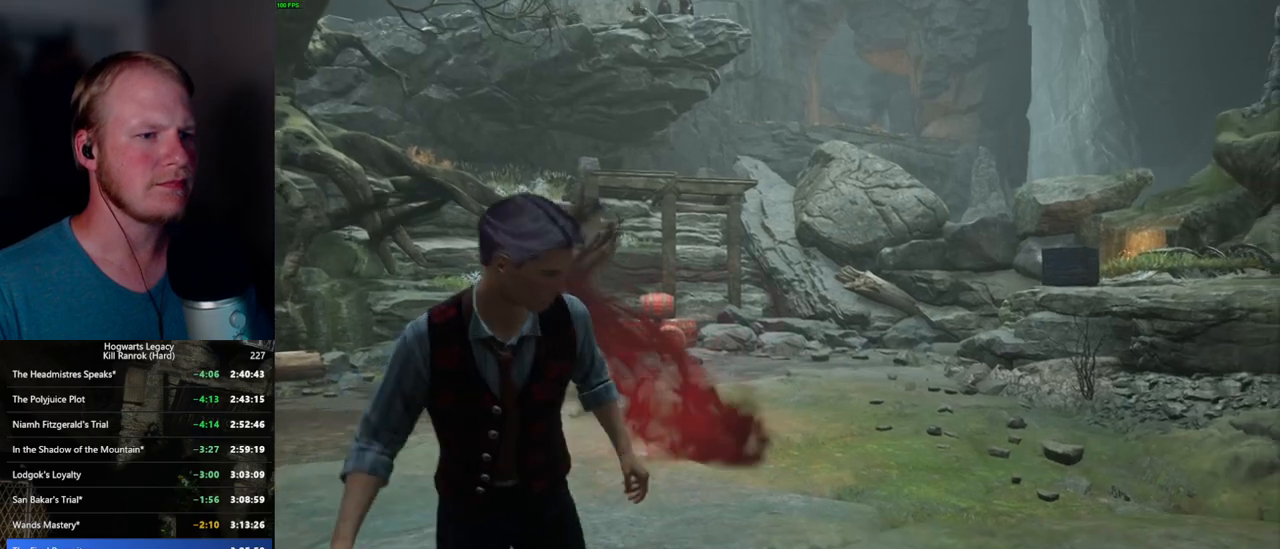
{"keys": [], "mouse": [], "events": [[384, "s", "up"]]}
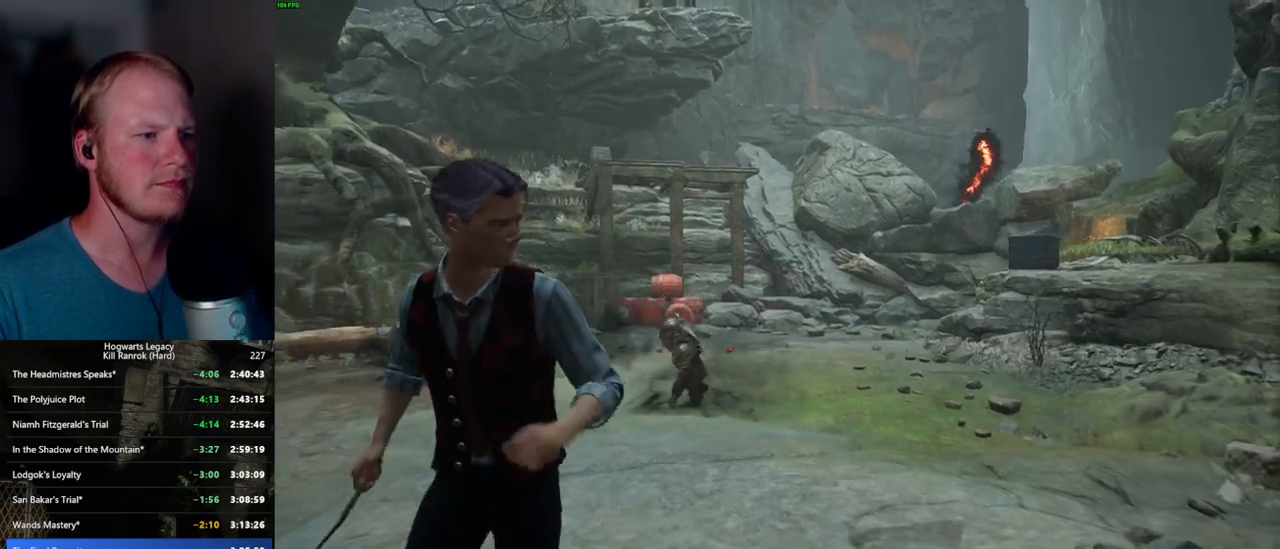
{"keys": [], "mouse": [], "events": []}
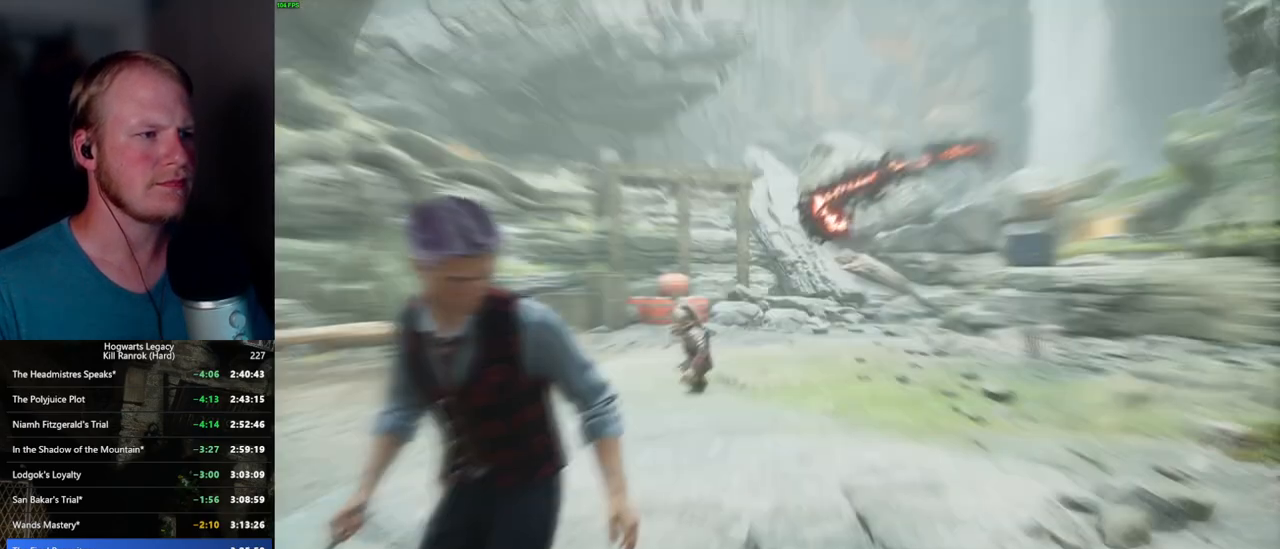
{"keys": [], "mouse": [], "events": []}
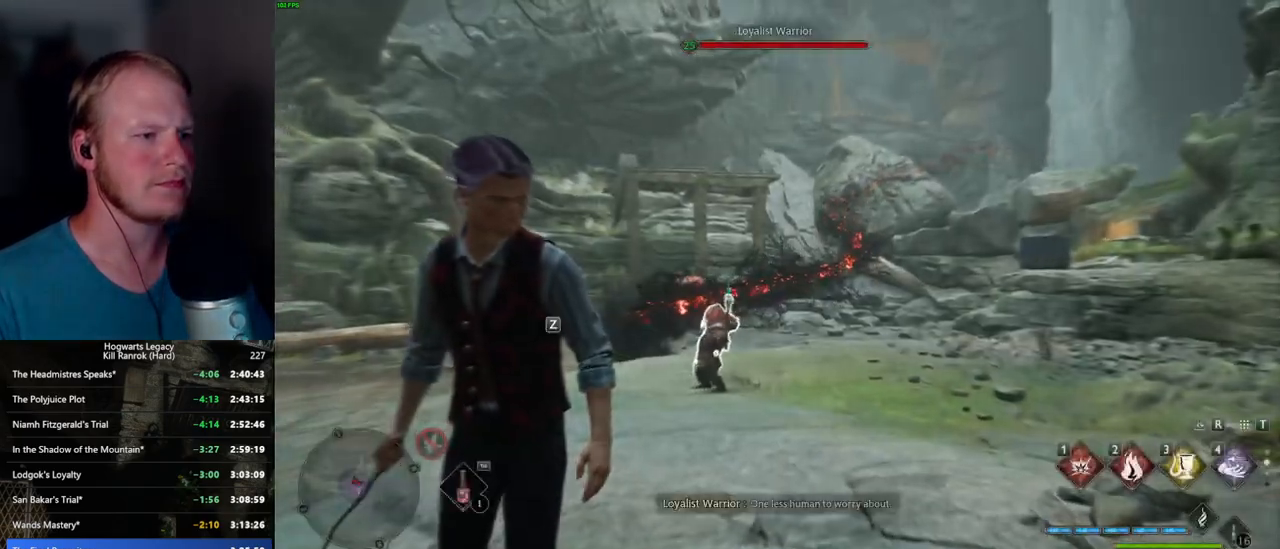
{"keys": ["w"], "mouse": [], "events": [[250, "w", "down"], [367, "1", "down"], [484, "1", "up"]]}
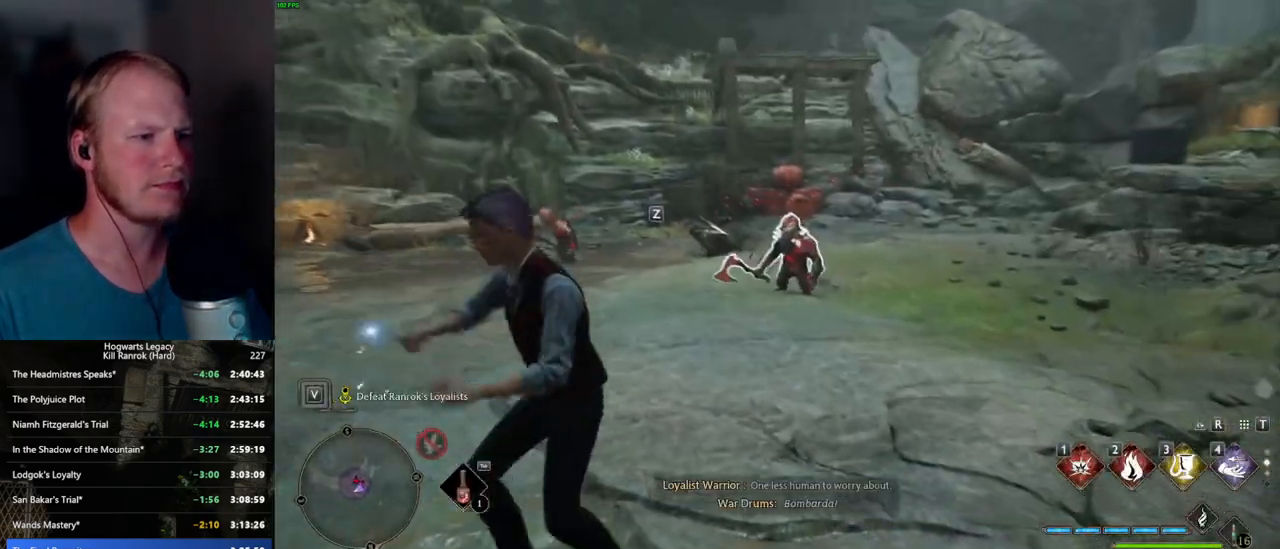
{"keys": ["w"], "mouse": [], "events": []}
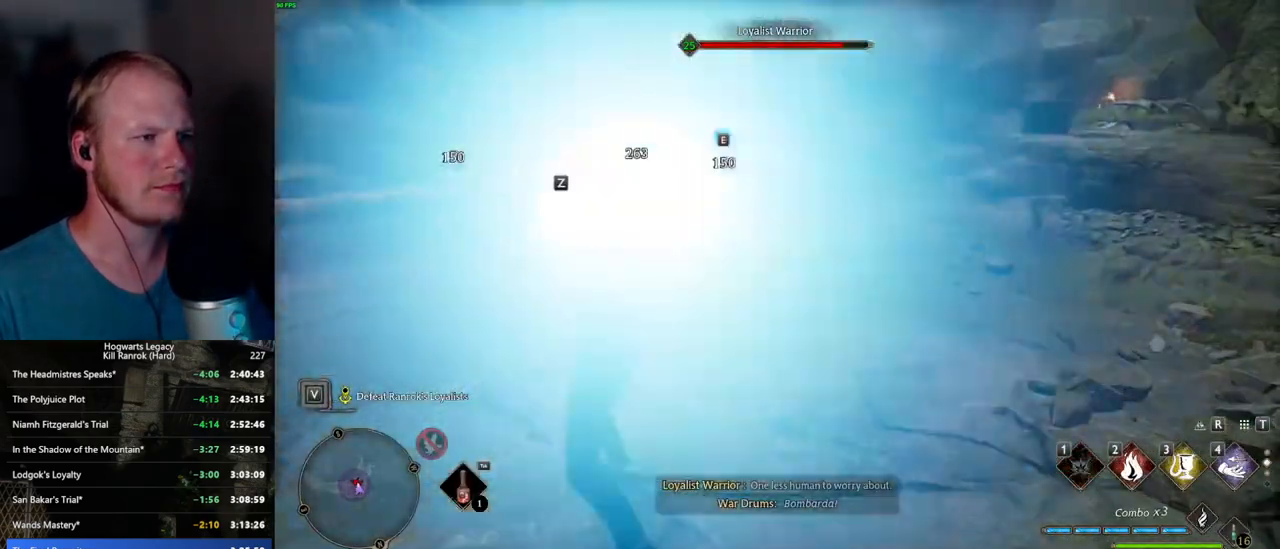
{"keys": ["w"], "mouse": [], "events": []}
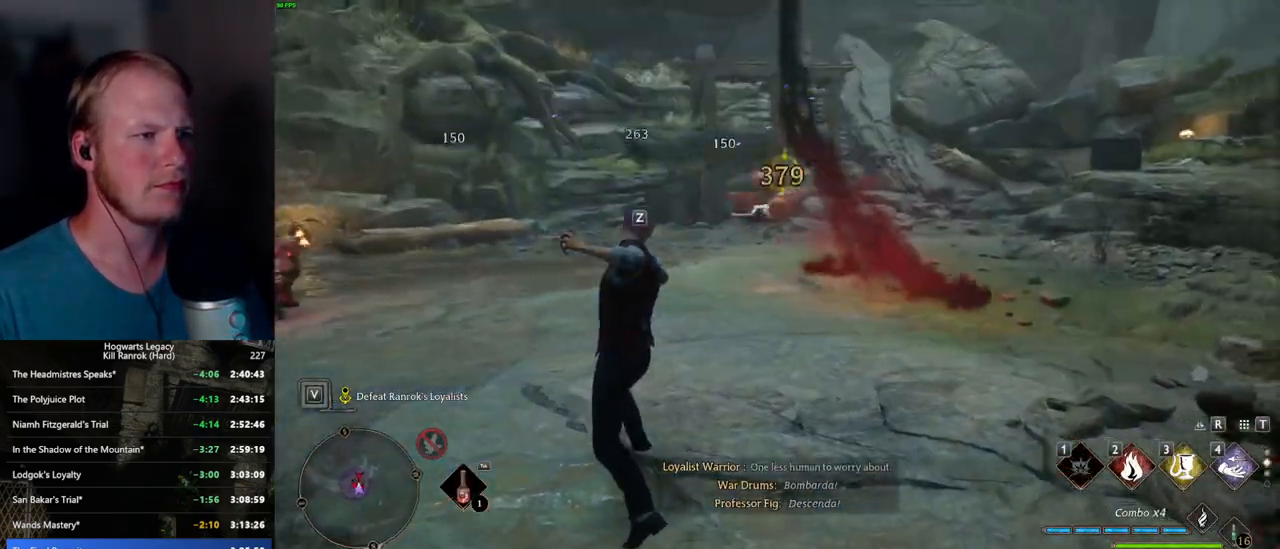
{"keys": [], "mouse": [], "events": [[234, "d", "down"], [300, "a", "down"], [317, "w", "up"], [334, "d", "up"], [400, "a", "up"]]}
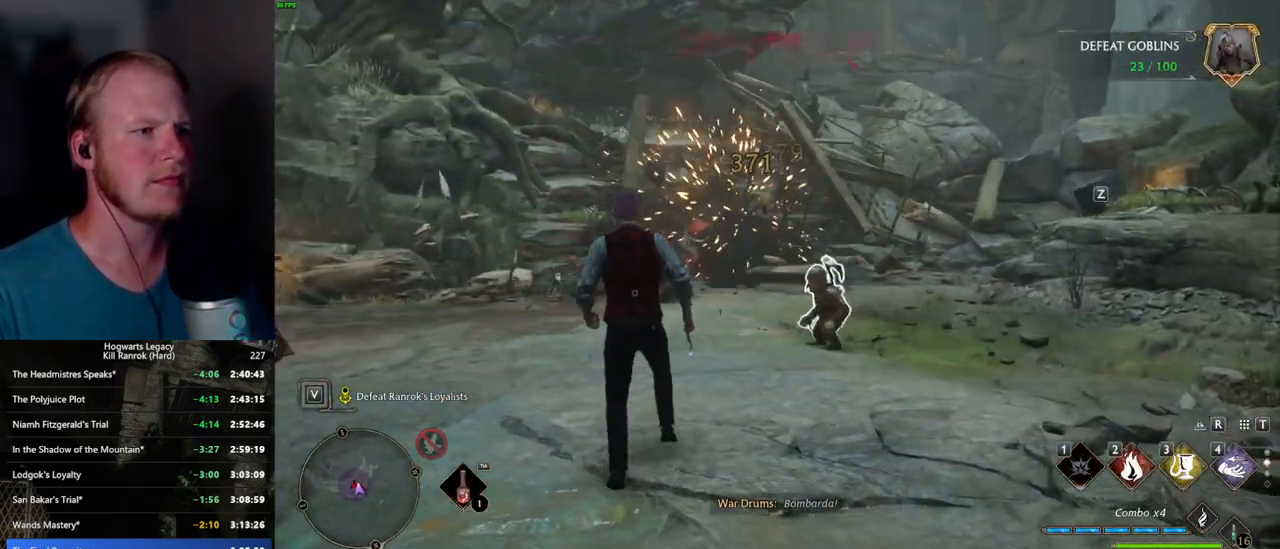
{"keys": ["w"], "mouse": [], "events": [[67, "w", "down"], [284, "a", "down"], [484, "a", "up"]]}
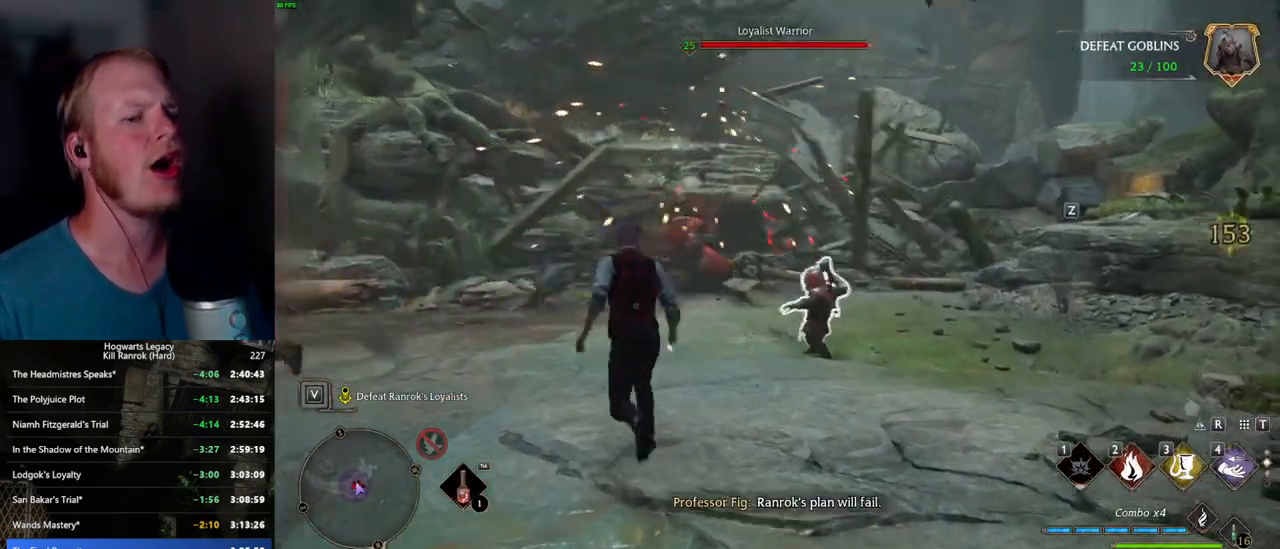
{"keys": ["a"], "mouse": [], "events": [[234, "a", "down"], [300, "space", "down"], [367, "w", "up"], [417, "space", "up"]]}
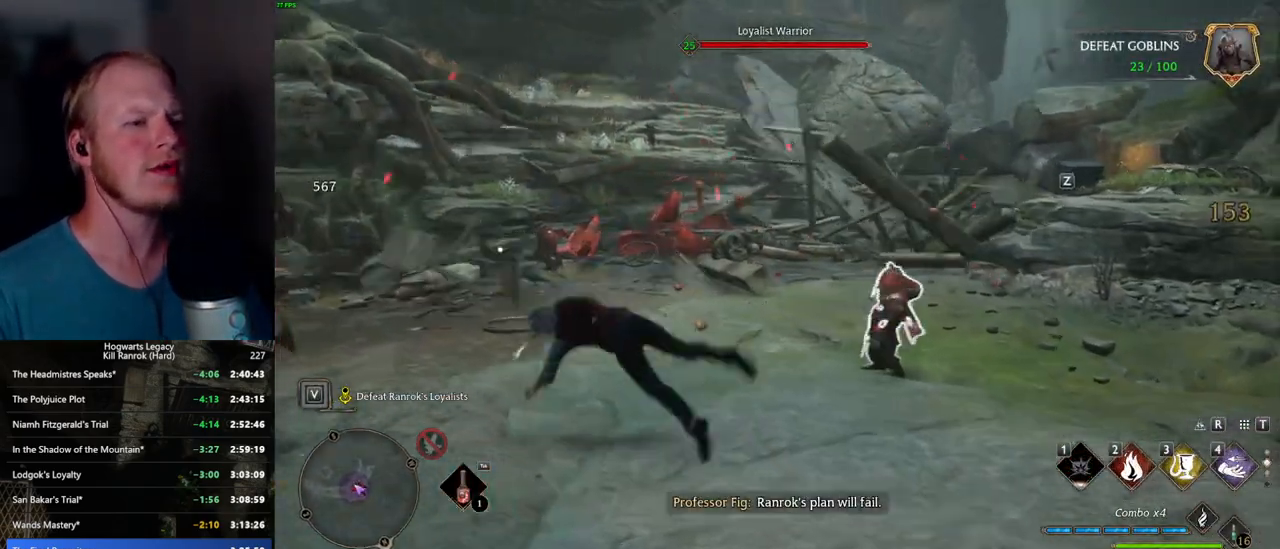
{"keys": ["w"], "mouse": [], "events": [[17, "w", "down"], [100, "a", "up"], [334, "3", "down"], [434, "3", "up"]]}
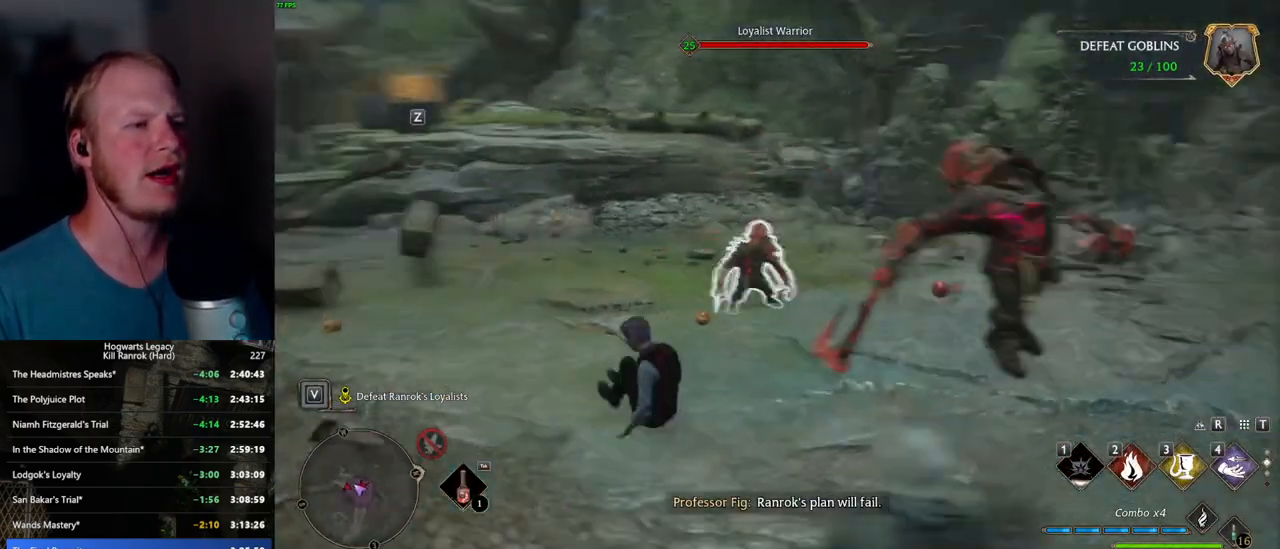
{"keys": ["w"], "mouse": [], "events": [[417, "z", "down"], [500, "z", "up"]]}